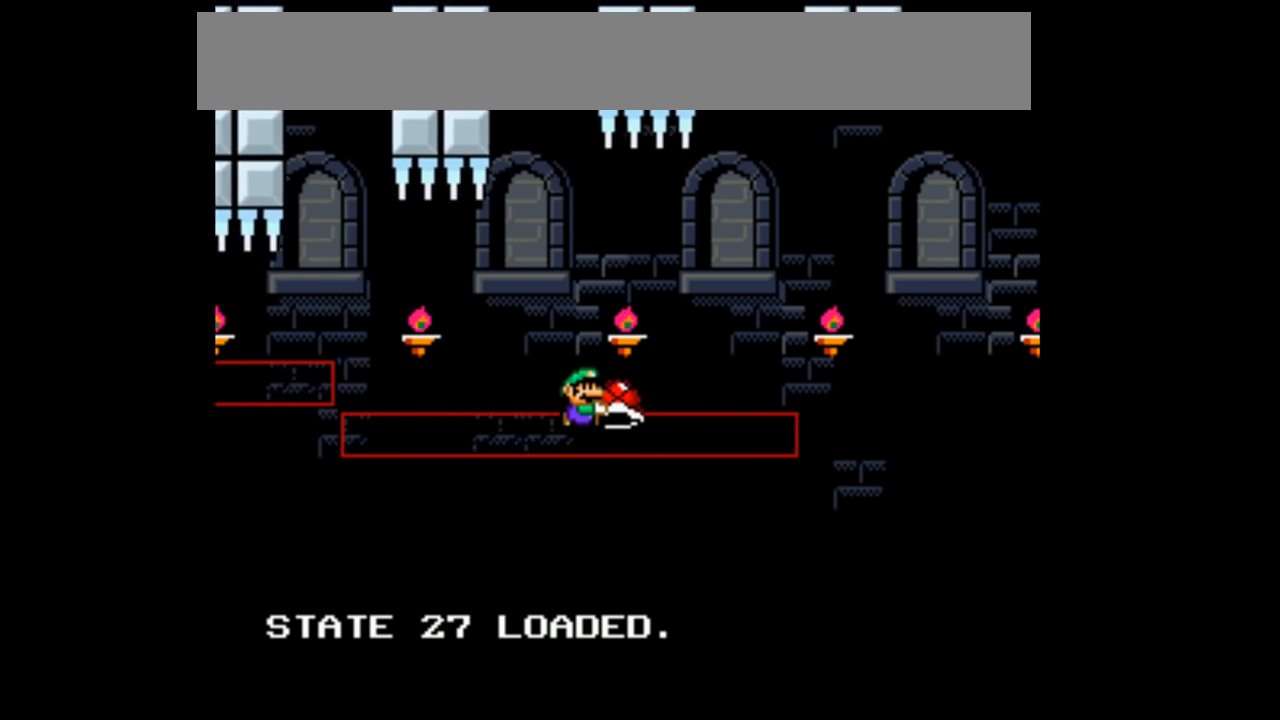
Gameplay with a controller (Nintendo layout); each line is a JSON object with the inputs held at the frame after it (dt_ms = milliseconds from this image to that frame). "events" lists button and stick changes between this image and that frame as [ms after this image, input, new state], when the widget could be followed in between. Not read: DPAD_DOWN DPAD_UP L1 L3 R1 R3.
{"dt_ms": 500, "buttons": ["B", "Y", "DPAD_RIGHT"], "events": []}
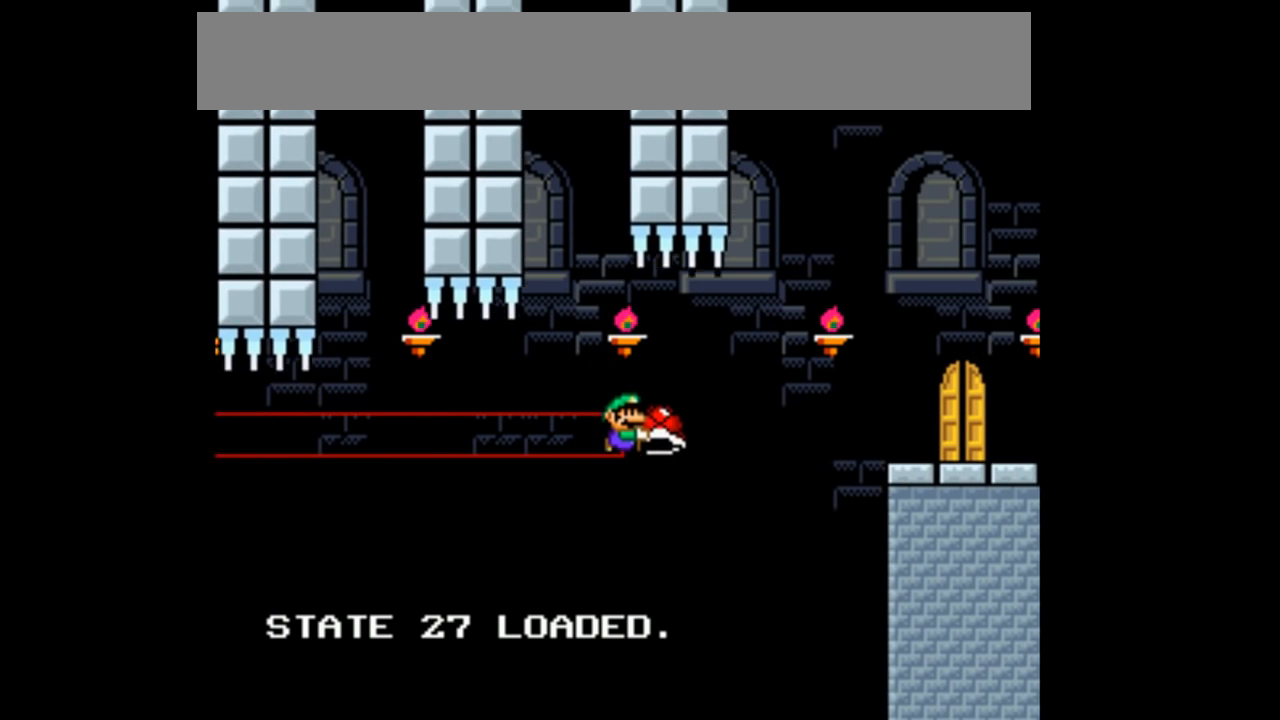
{"dt_ms": 500, "buttons": ["B", "Y", "DPAD_RIGHT"], "events": [[33, "B", "up"], [33, "Y", "up"], [333, "B", "down"], [367, "Y", "down"]]}
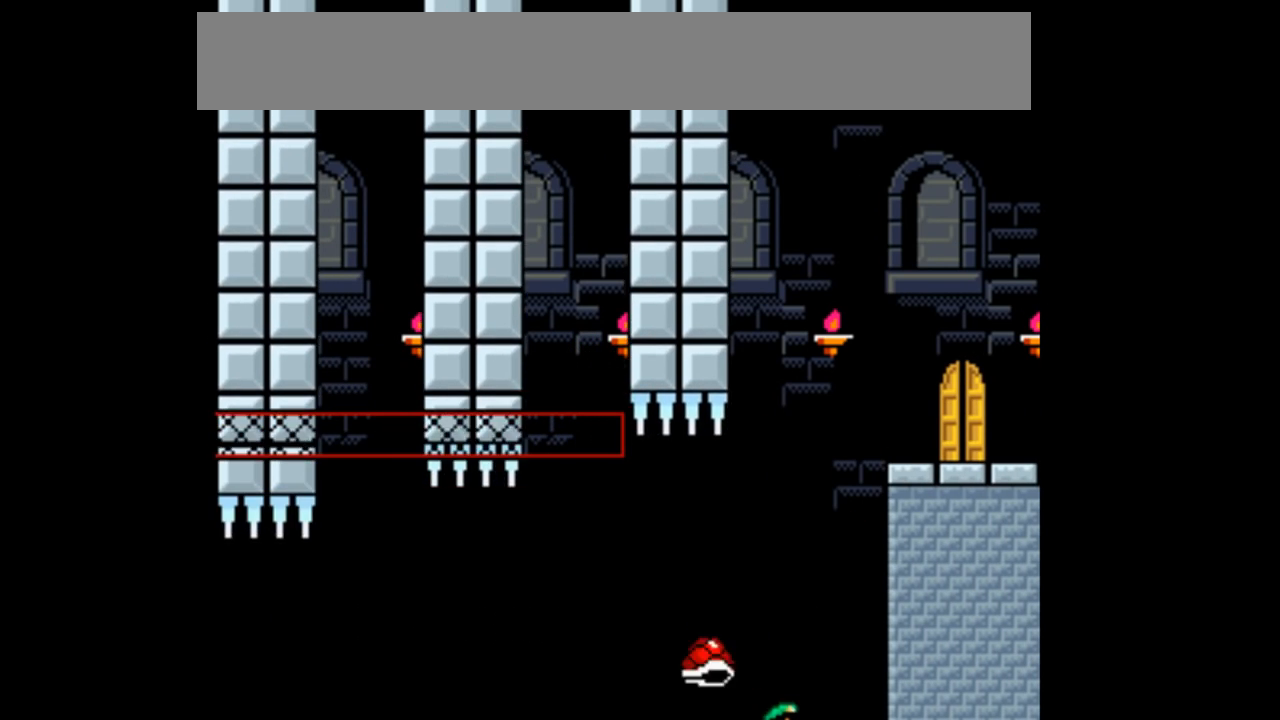
{"dt_ms": 500, "buttons": ["B", "Y", "DPAD_RIGHT"]}
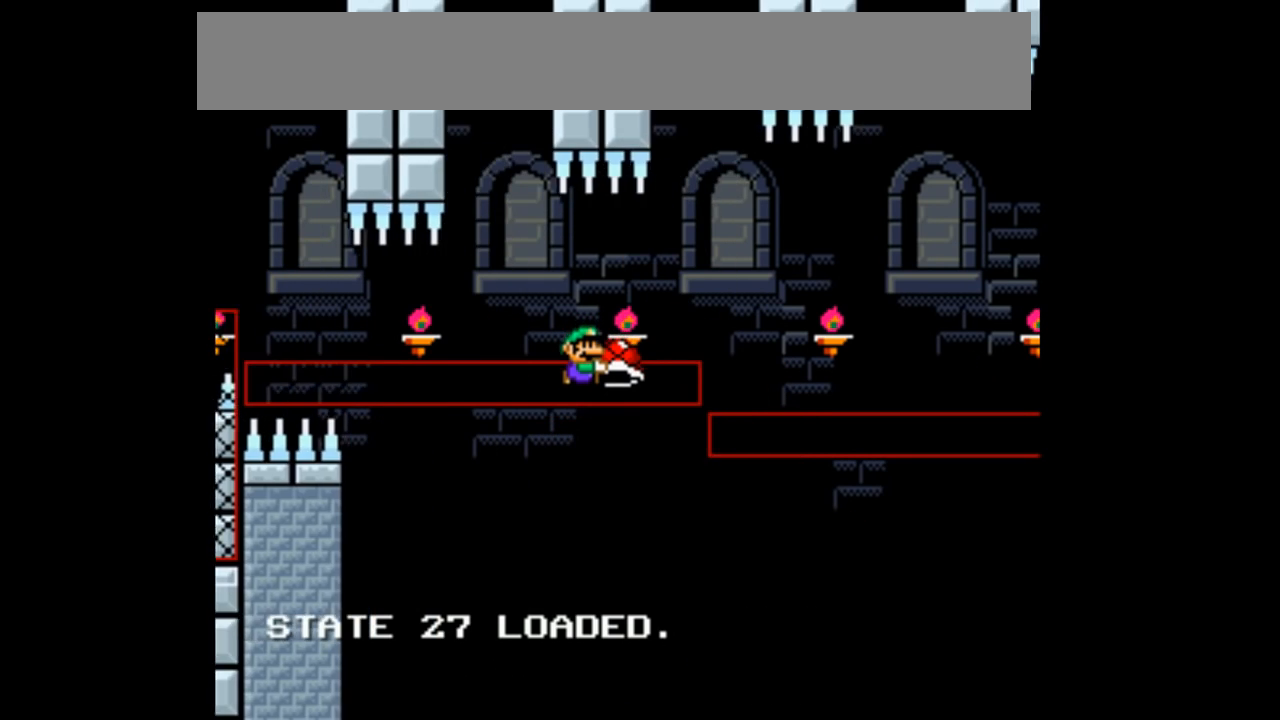
{"dt_ms": 500, "buttons": ["B", "X", "Y", "DPAD_RIGHT"], "events": [[367, "X", "down"], [433, "X", "up"], [500, "X", "down"]]}
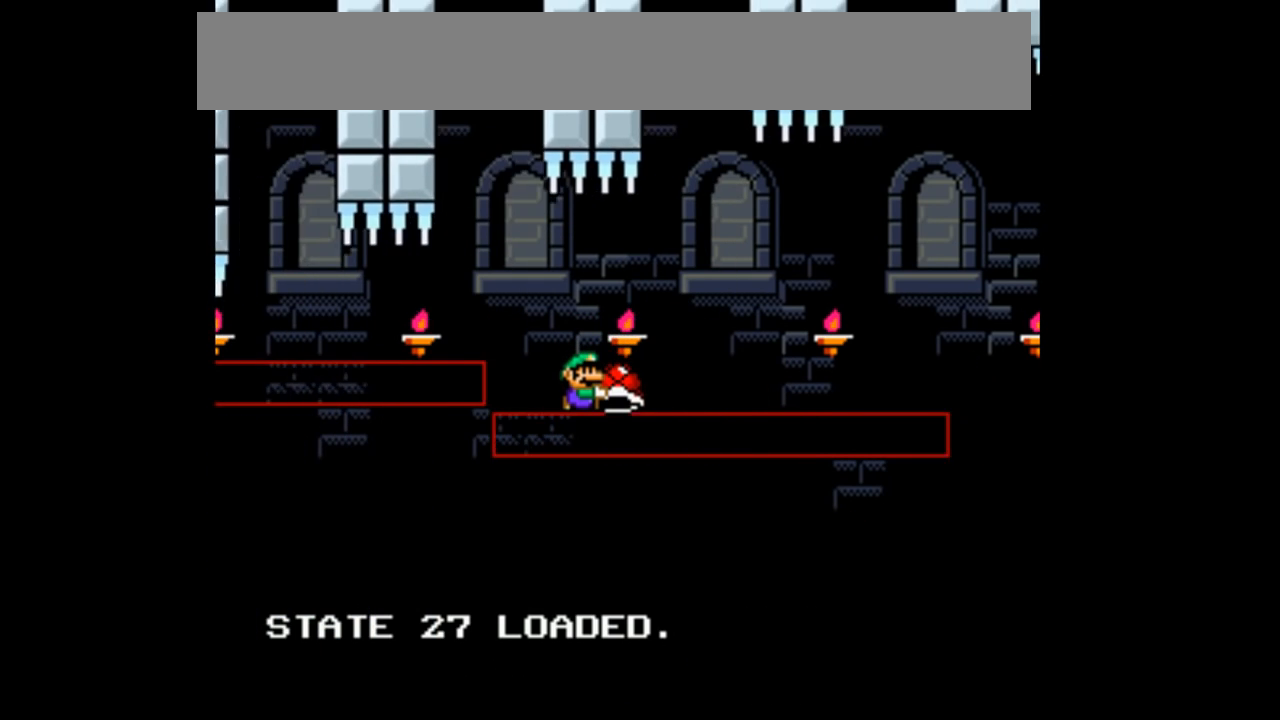
{"dt_ms": 1000, "buttons": ["DPAD_RIGHT"]}
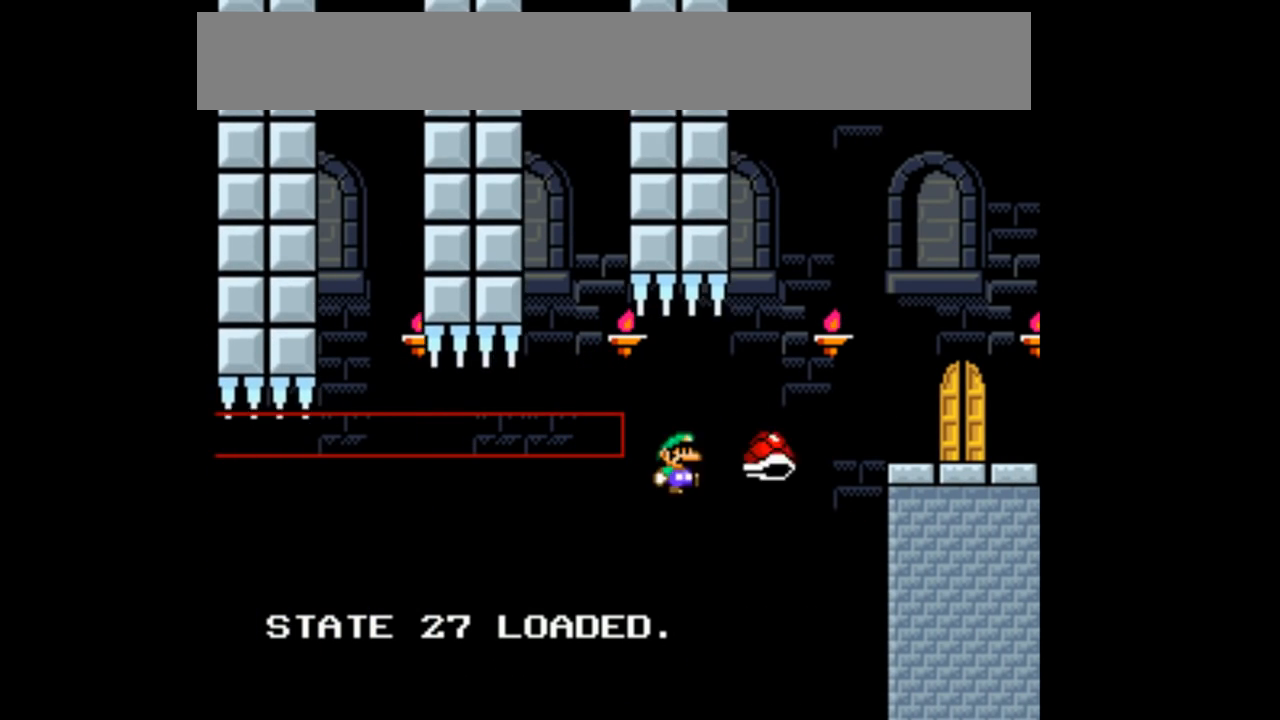
{"dt_ms": 500, "buttons": ["B", "Y", "DPAD_RIGHT"], "events": [[167, "B", "down"], [167, "Y", "down"]]}
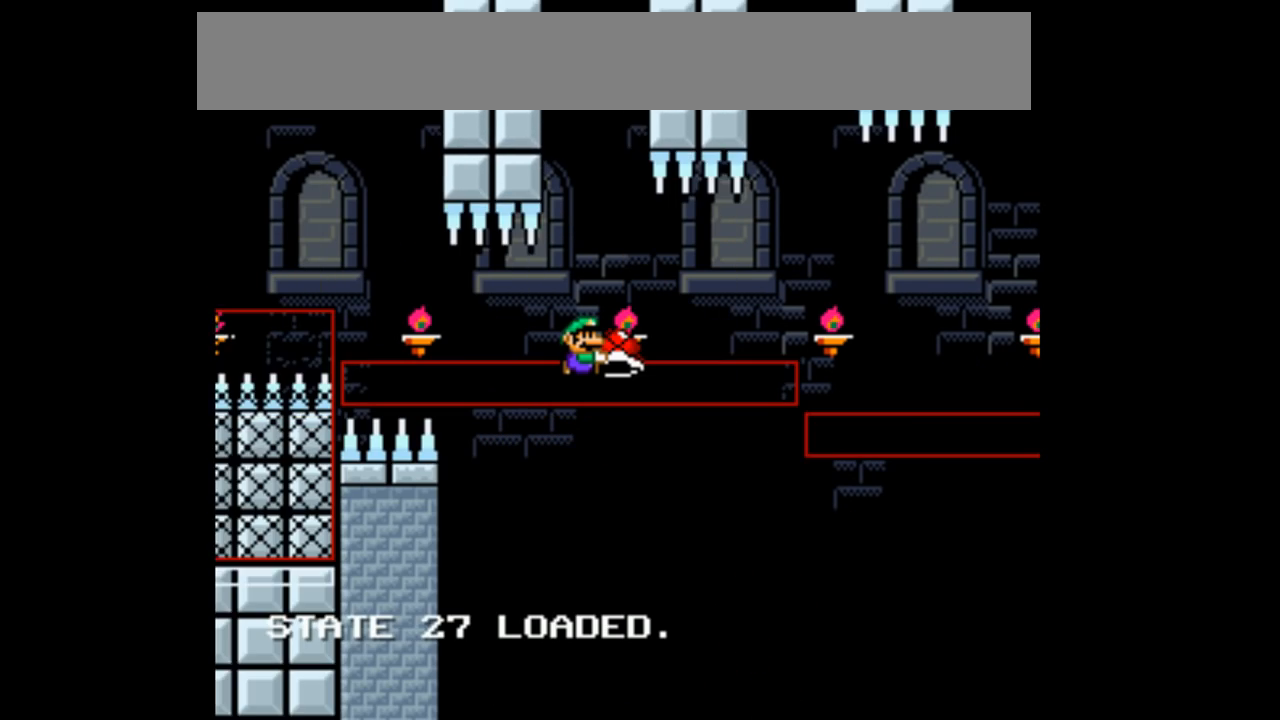
{"dt_ms": 500, "buttons": ["B", "Y", "DPAD_RIGHT"], "events": []}
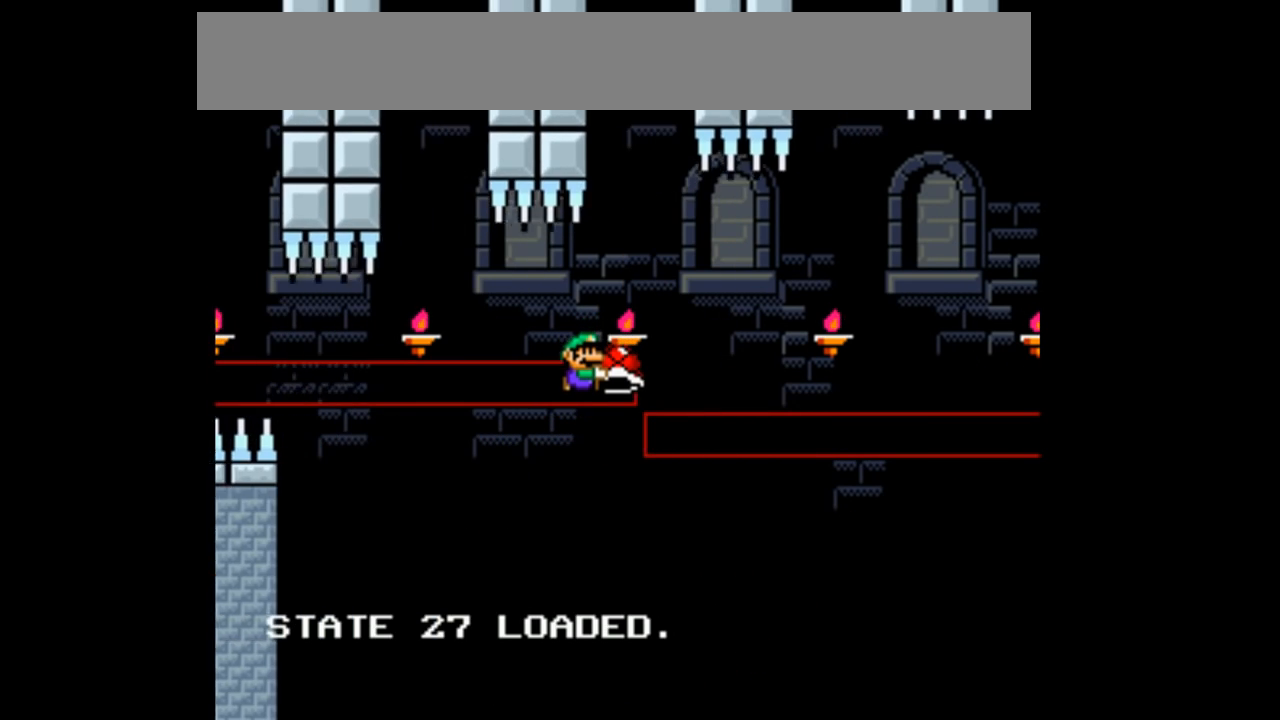
{"dt_ms": 500, "buttons": ["B", "Y", "DPAD_RIGHT"], "events": [[200, "X", "down"], [367, "X", "up"]]}
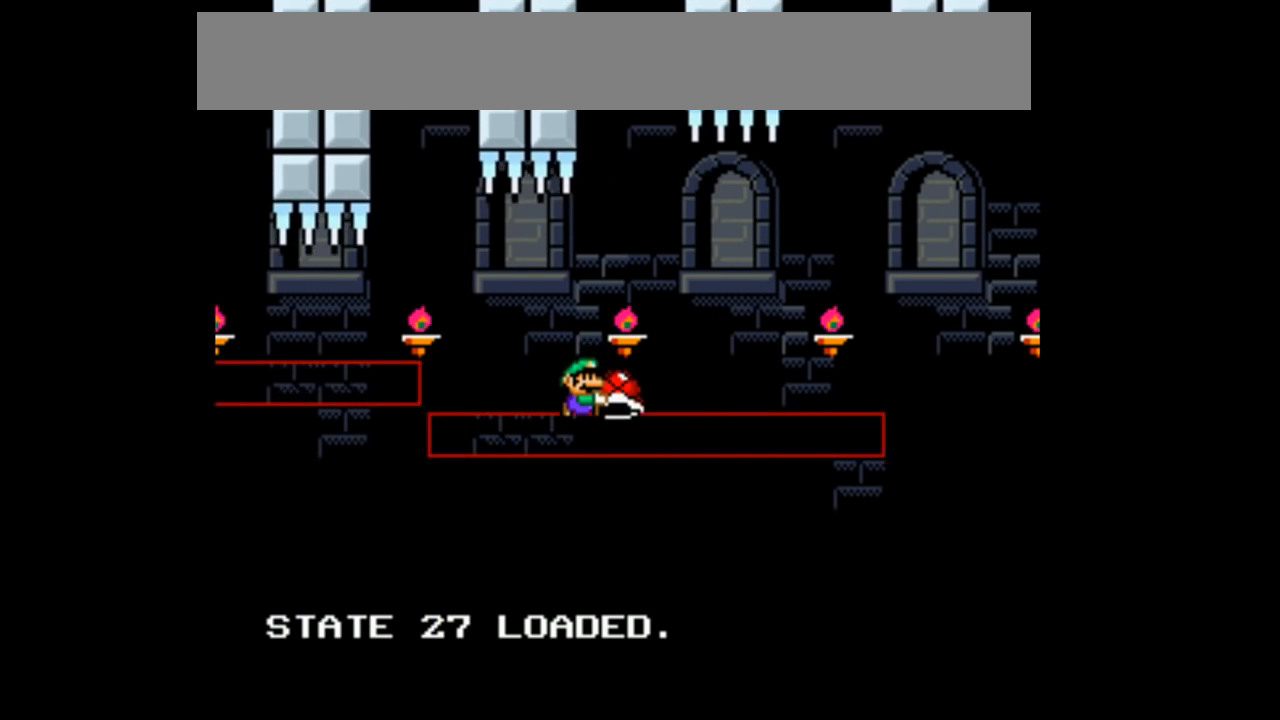
{"dt_ms": 1000, "buttons": ["B", "Y", "DPAD_RIGHT"], "events": [[367, "DPAD_RIGHT", "up"], [633, "B", "up"], [633, "Y", "up"], [833, "DPAD_RIGHT", "down"], [967, "B", "down"], [967, "Y", "down"]]}
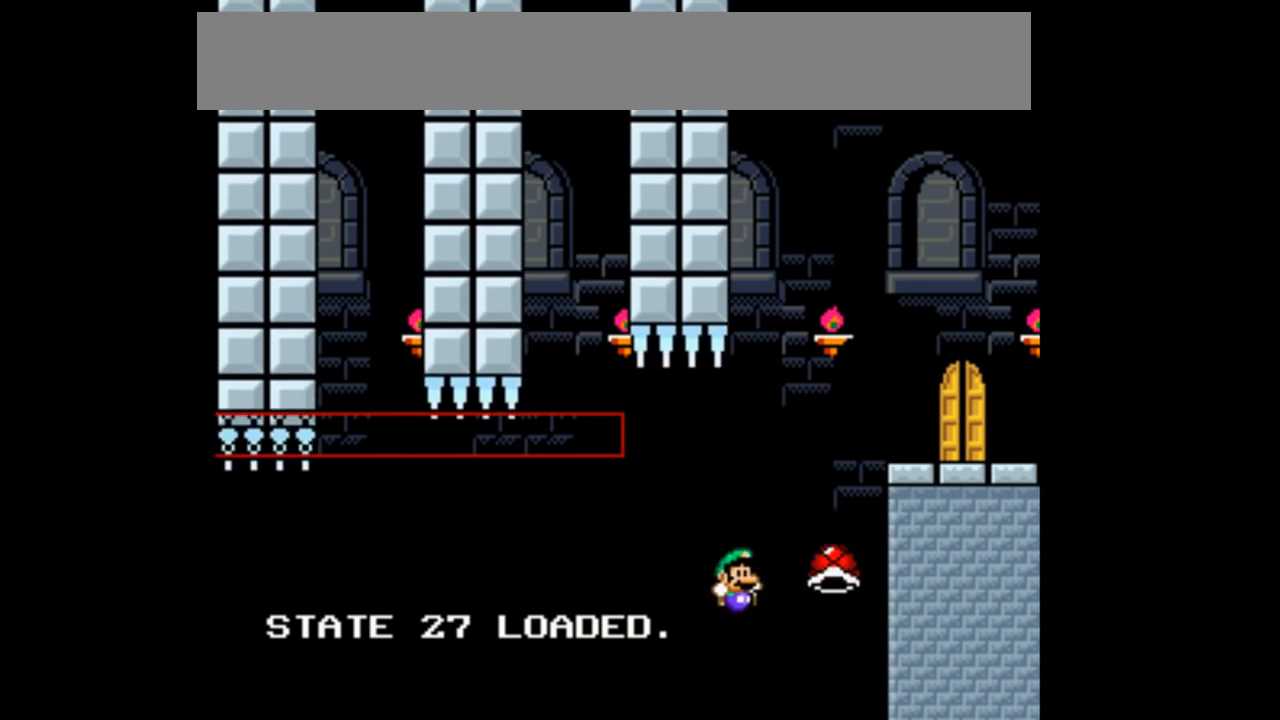
{"dt_ms": 500, "buttons": ["B", "Y", "DPAD_RIGHT"], "events": []}
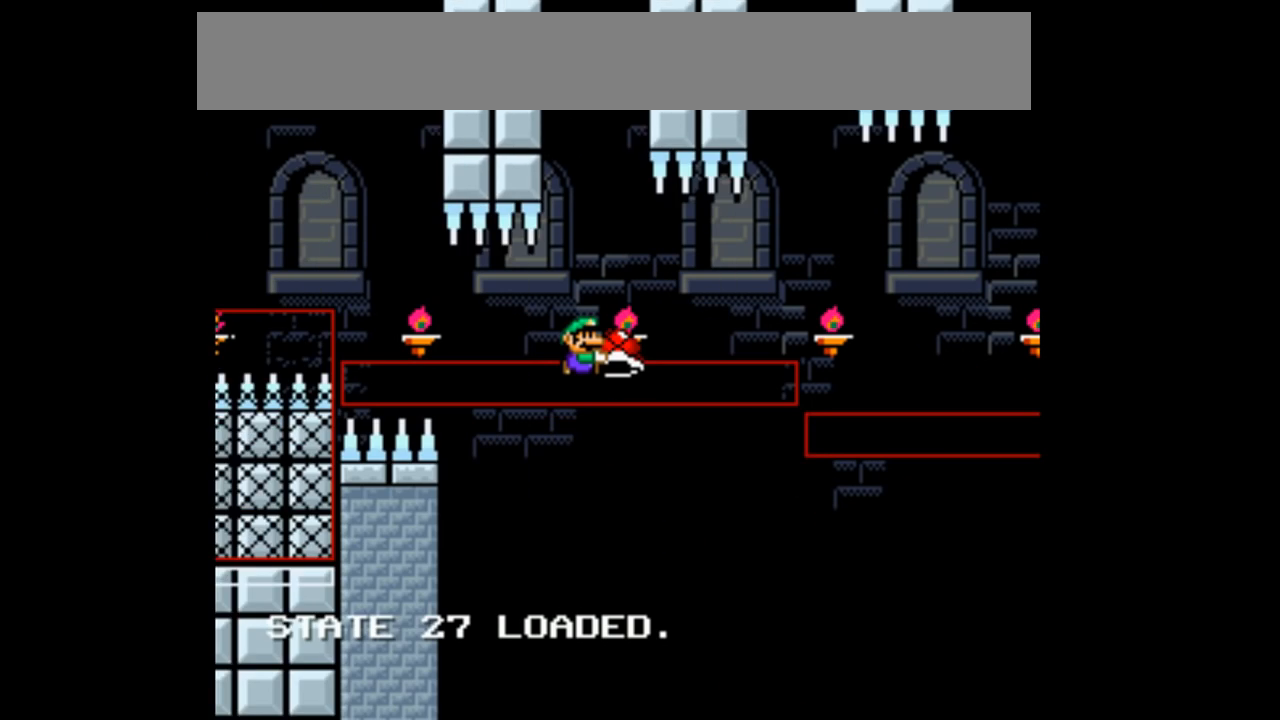
{"dt_ms": 500, "buttons": ["B", "Y", "DPAD_RIGHT"]}
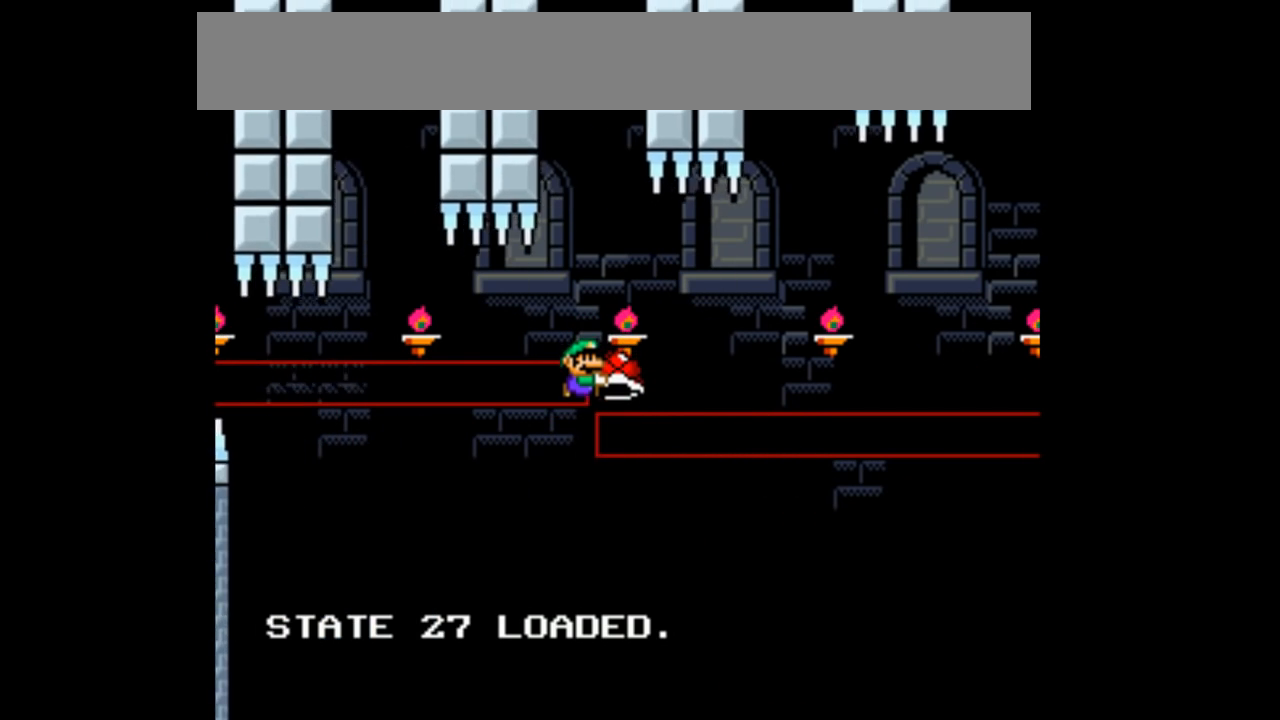
{"dt_ms": 500, "buttons": ["B", "Y", "DPAD_RIGHT"]}
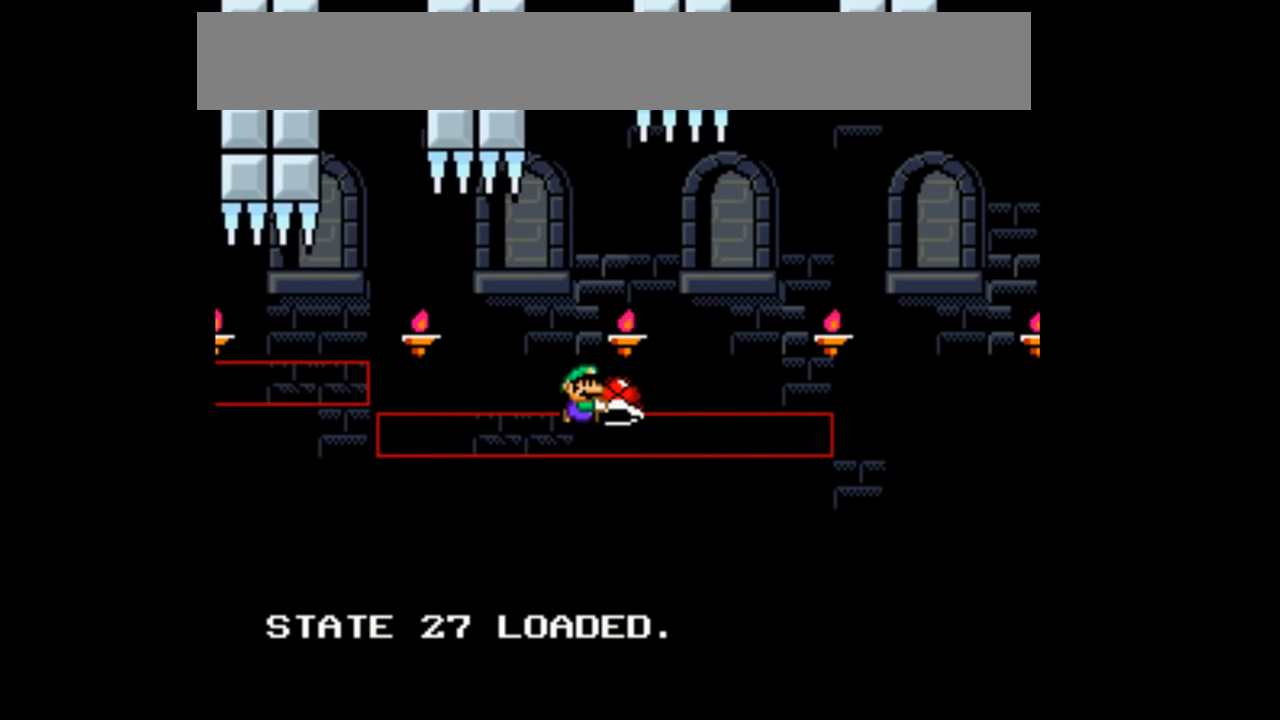
{"dt_ms": 500, "buttons": ["B", "Y", "DPAD_RIGHT"]}
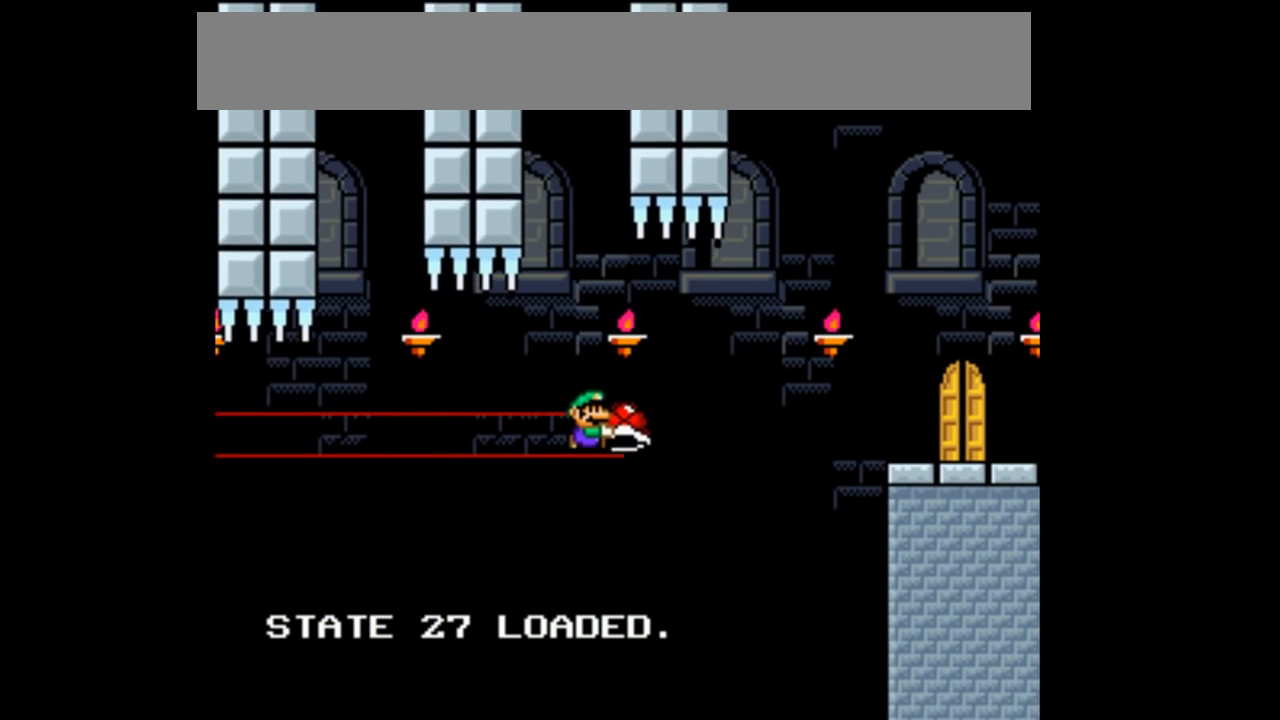
{"dt_ms": 500, "buttons": ["B", "Y", "DPAD_RIGHT"], "events": [[100, "B", "up"], [100, "Y", "up"], [333, "B", "down"], [367, "Y", "down"]]}
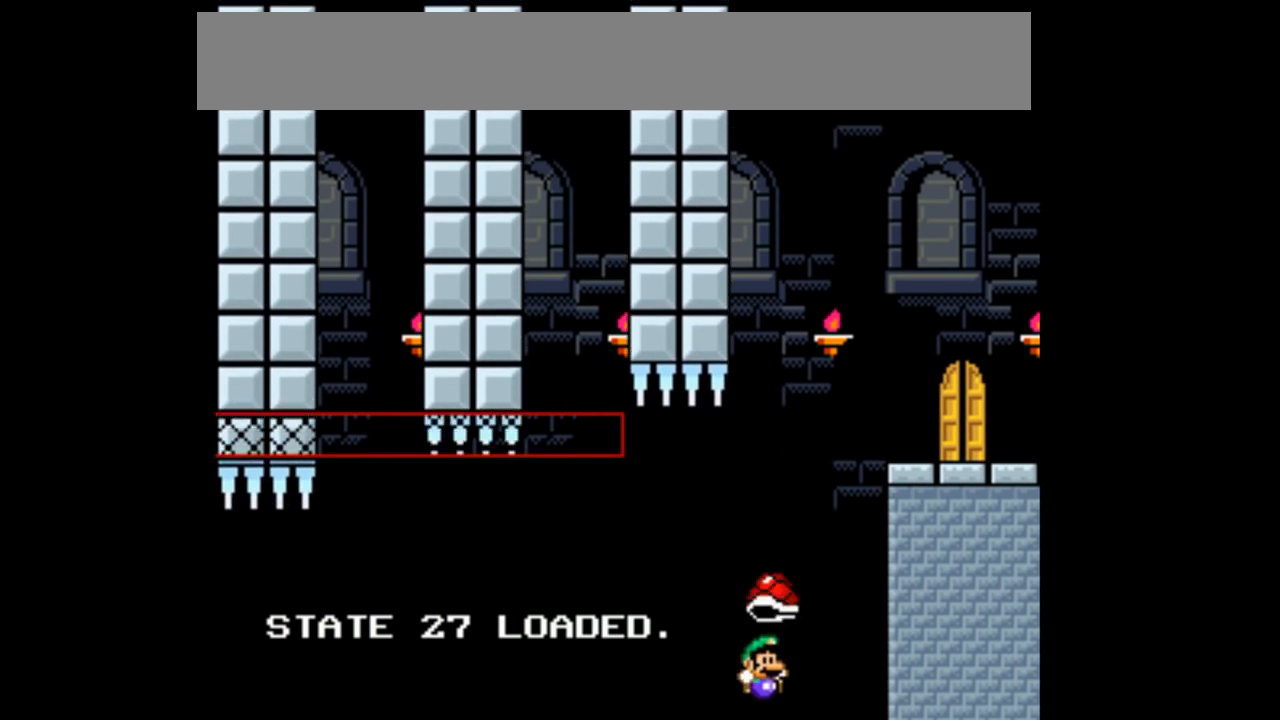
{"dt_ms": 500, "buttons": ["B", "Y", "DPAD_RIGHT"], "events": [[433, "X", "down"], [500, "X", "up"]]}
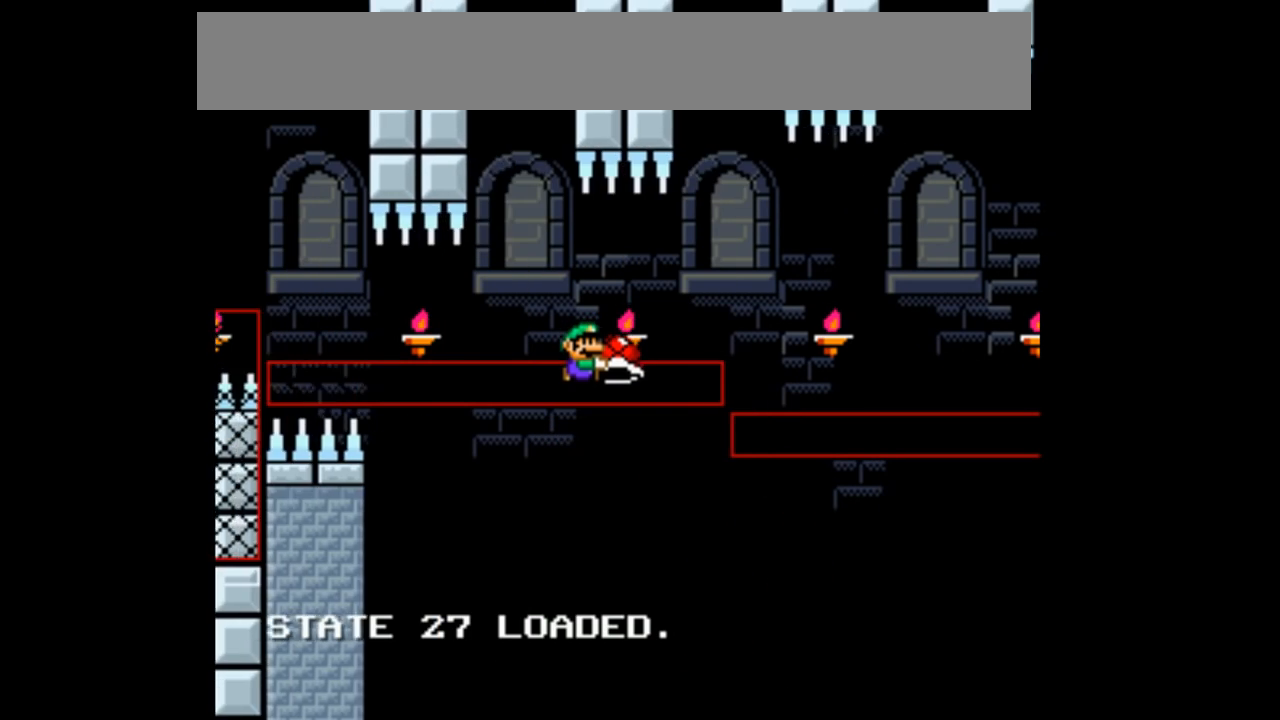
{"dt_ms": 500, "buttons": ["B", "X", "Y", "DPAD_RIGHT"], "events": [[400, "X", "down"]]}
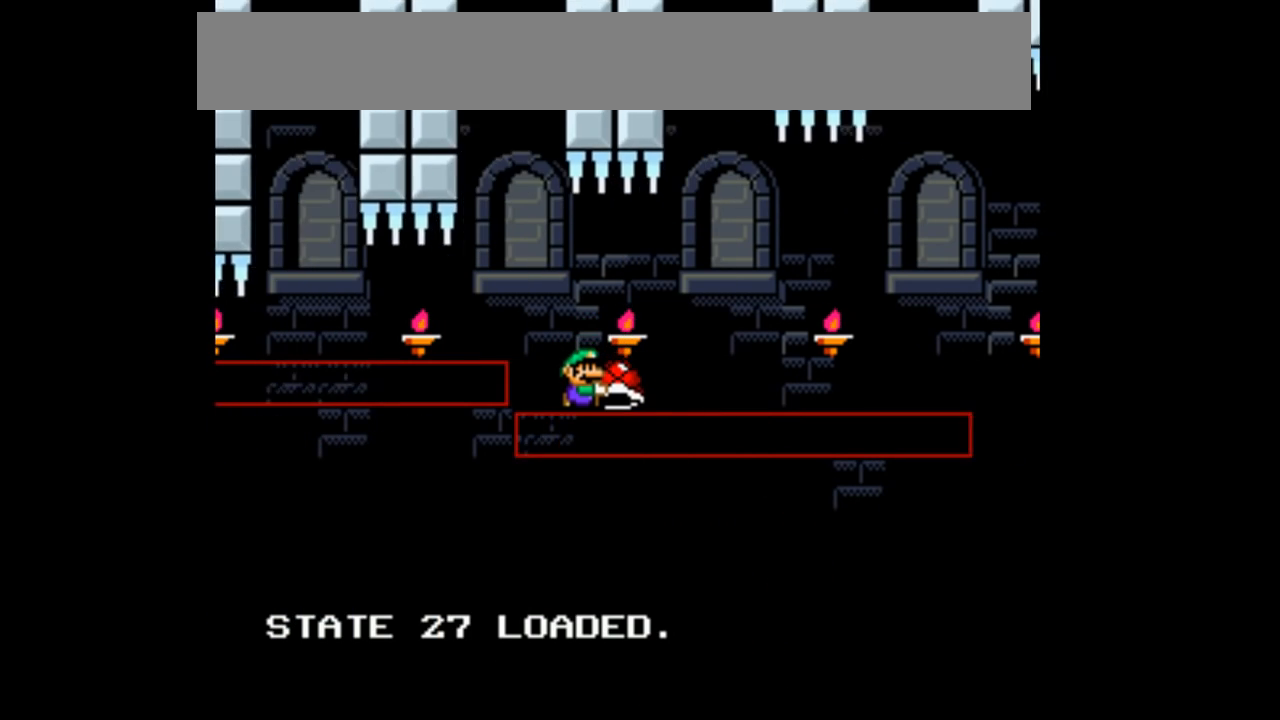
{"dt_ms": 500, "buttons": ["B", "Y"], "events": [[100, "X", "up"], [467, "DPAD_RIGHT", "up"]]}
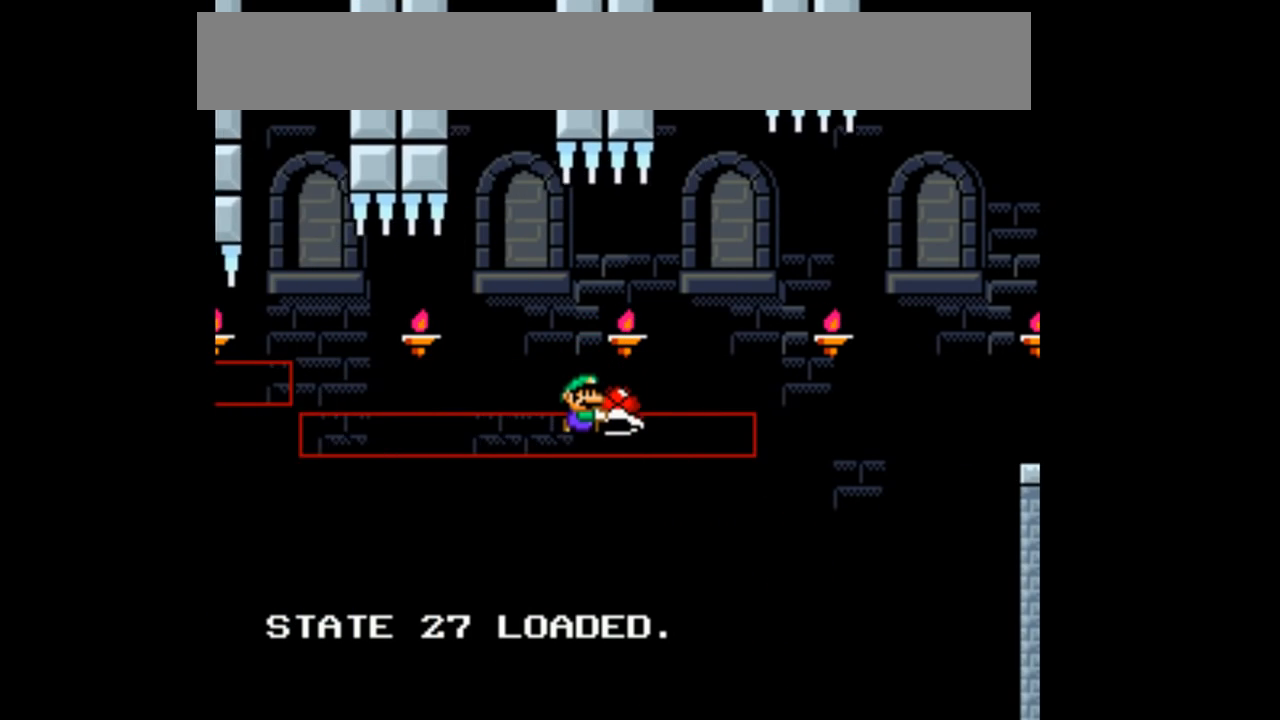
{"dt_ms": 500, "buttons": []}
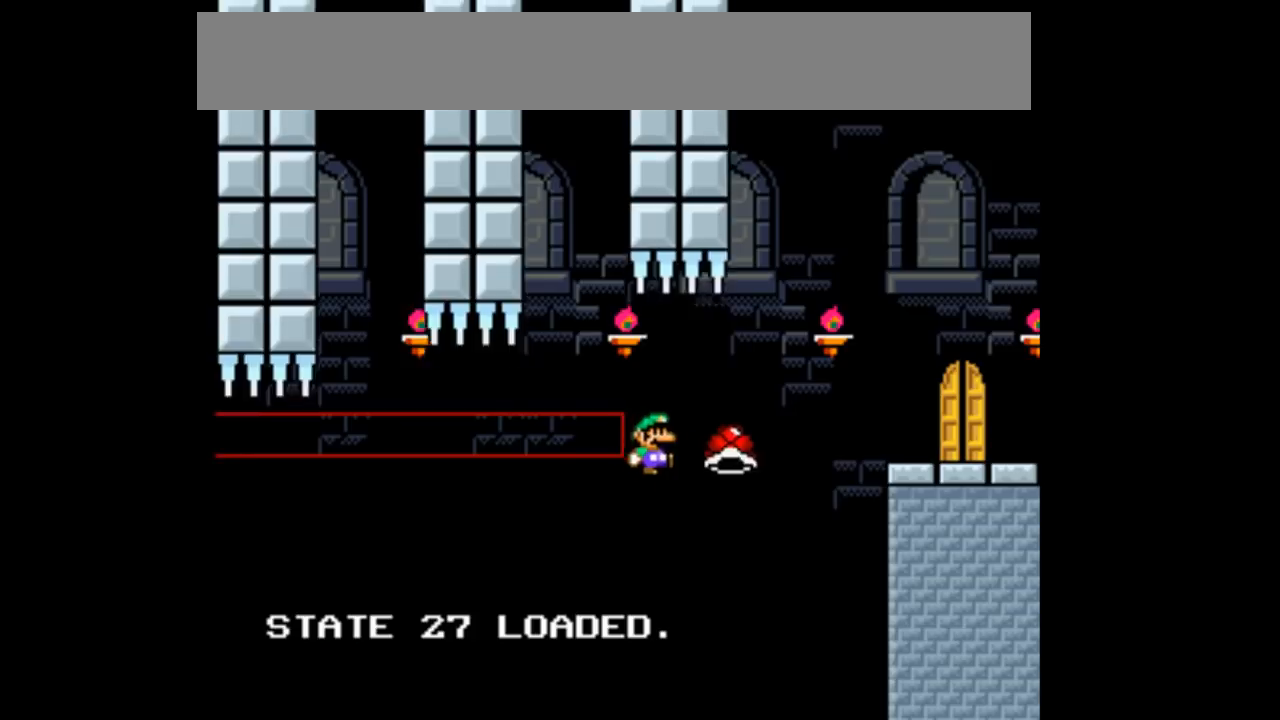
{"dt_ms": 500, "buttons": ["B", "Y", "DPAD_RIGHT"], "events": [[100, "DPAD_RIGHT", "down"], [133, "Y", "down"], [167, "B", "down"]]}
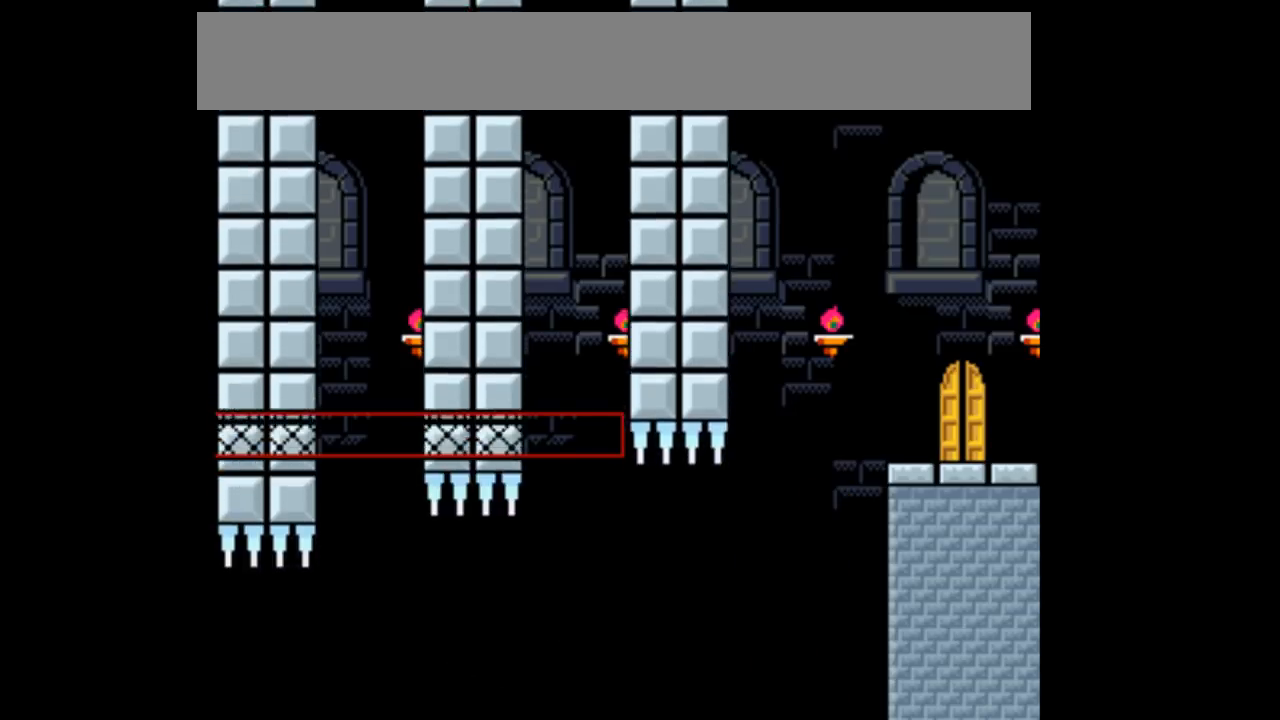
{"dt_ms": 500, "buttons": ["B", "Y", "DPAD_RIGHT"]}
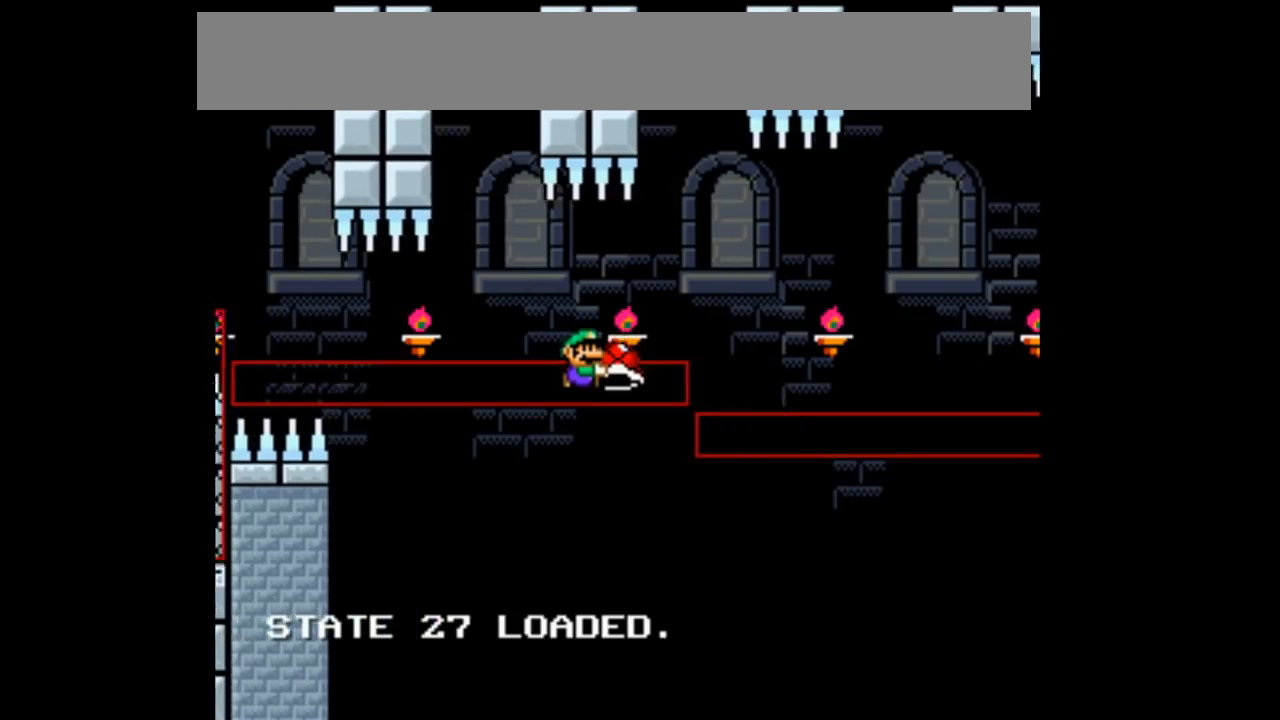
{"dt_ms": 500, "buttons": ["B", "X", "Y"], "events": [[333, "X", "down"], [400, "X", "up"], [467, "X", "down"], [500, "DPAD_RIGHT", "up"]]}
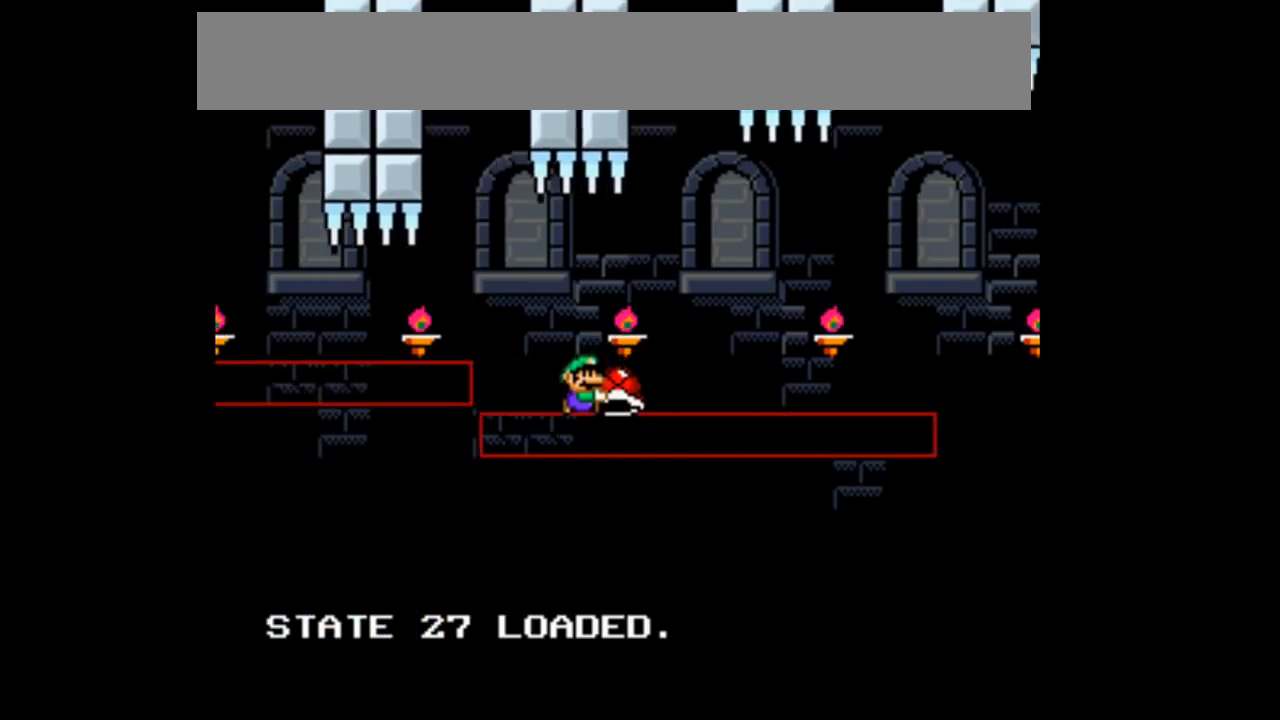
{"dt_ms": 500, "buttons": ["B", "Y"], "events": [[33, "X", "up"]]}
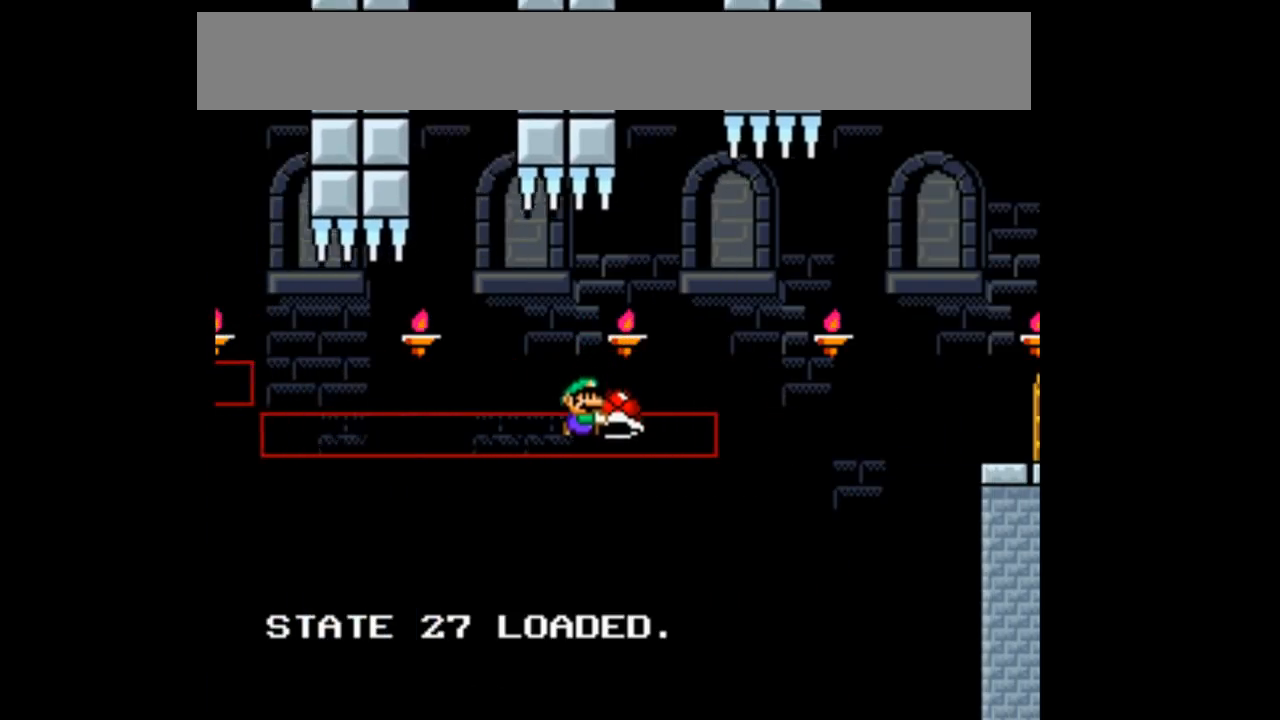
{"dt_ms": 500, "buttons": ["DPAD_RIGHT"], "events": [[200, "Y", "up"], [233, "B", "up"], [500, "DPAD_RIGHT", "down"]]}
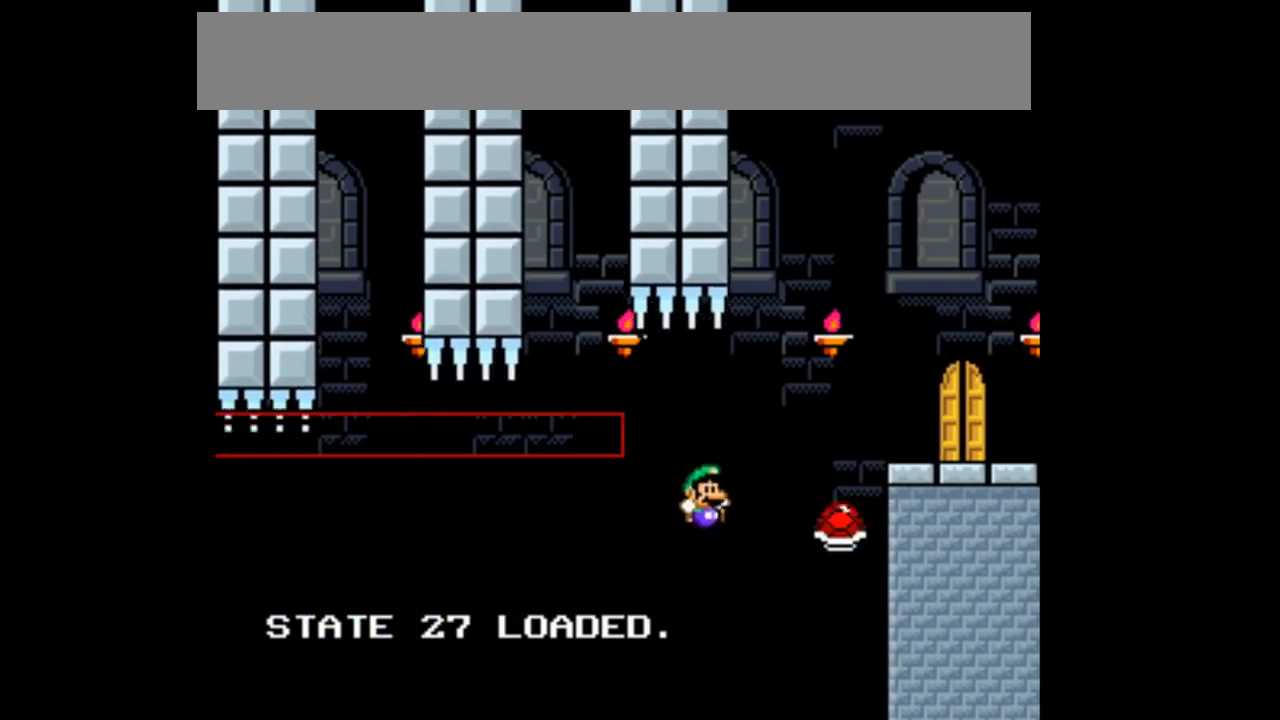
{"dt_ms": 500, "buttons": ["B", "Y", "DPAD_RIGHT"], "events": [[100, "B", "down"], [133, "Y", "down"]]}
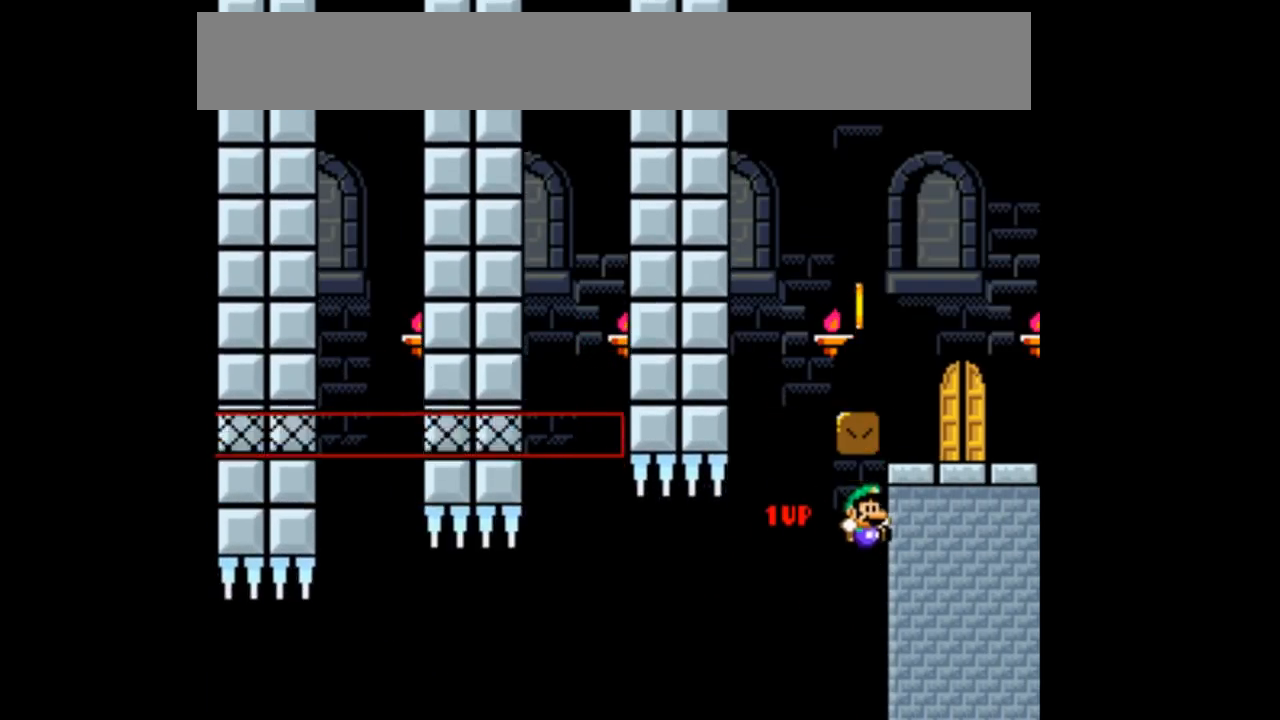
{"dt_ms": 500, "buttons": ["B", "Y"], "events": [[100, "DPAD_RIGHT", "up"]]}
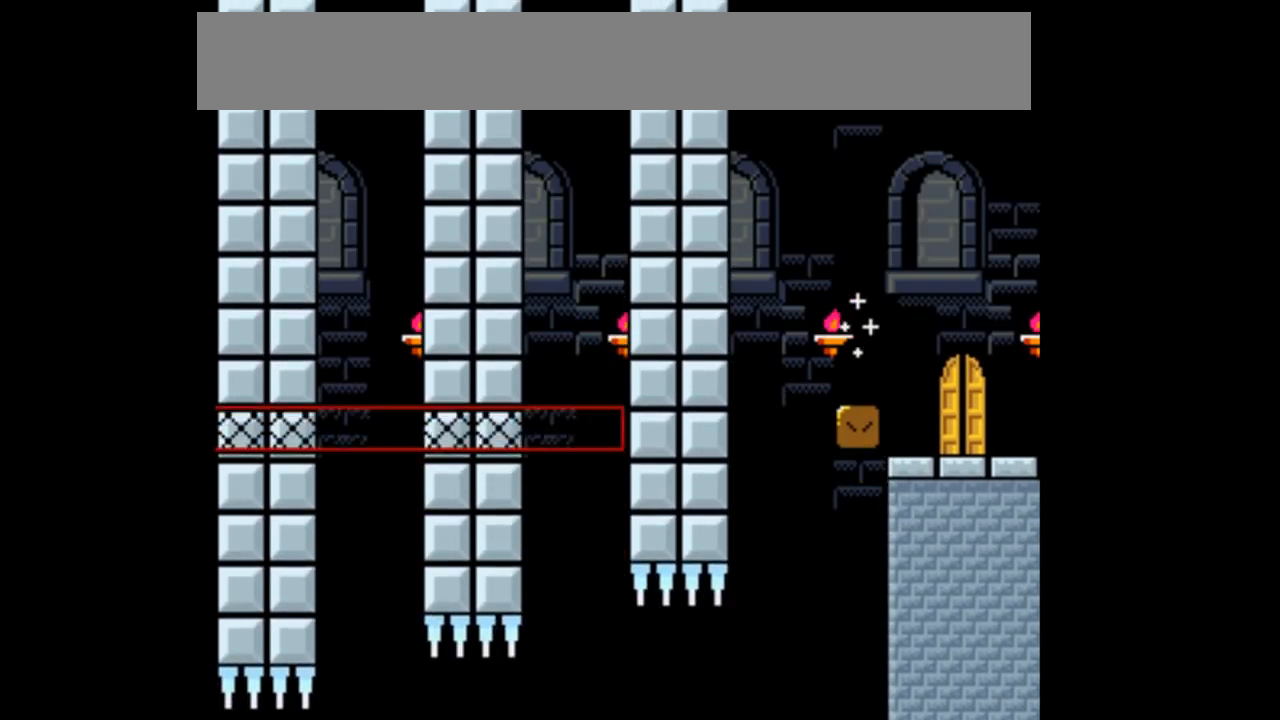
{"dt_ms": 500, "buttons": [], "events": [[167, "B", "up"], [267, "Y", "up"]]}
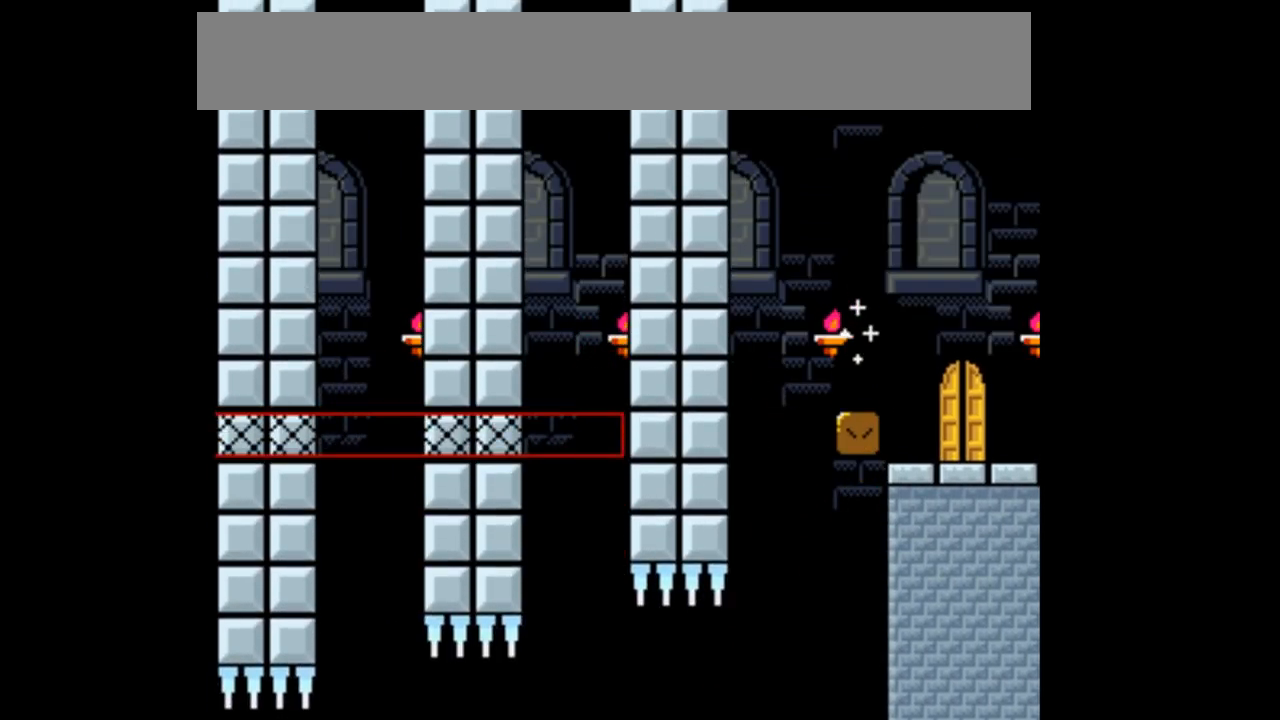
{"dt_ms": 500, "buttons": [], "events": []}
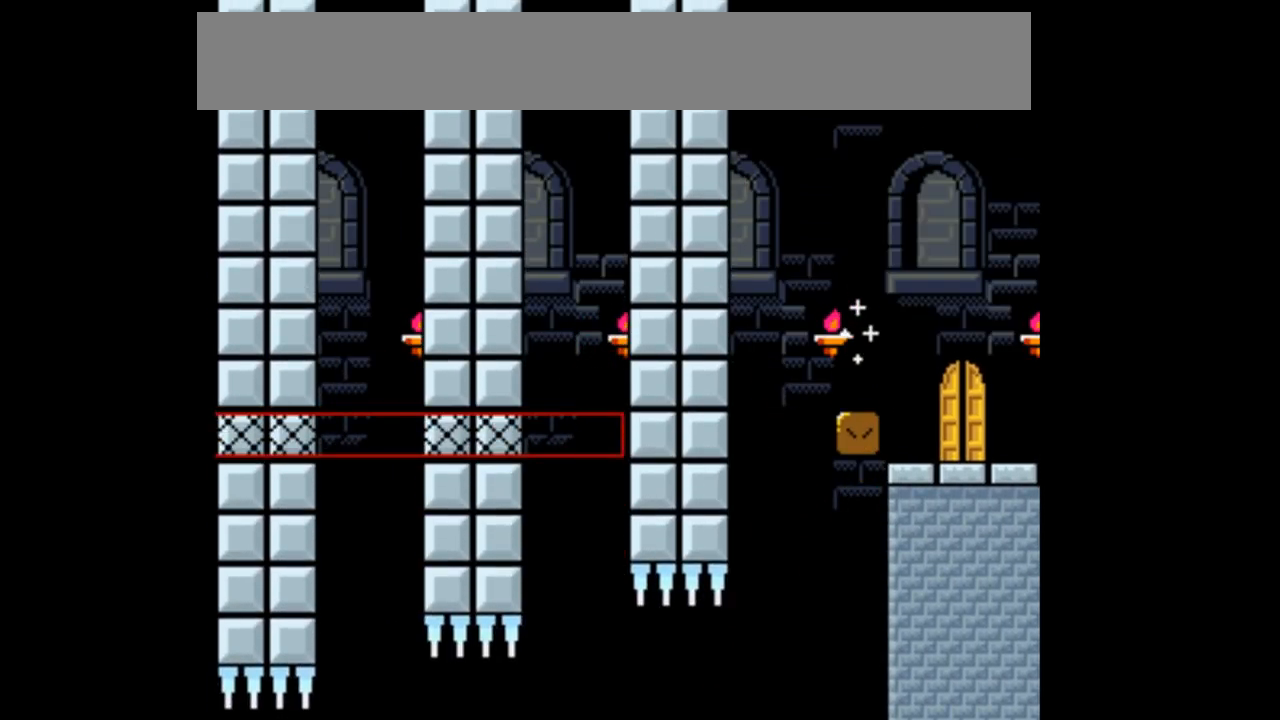
{"dt_ms": 500, "buttons": [], "events": []}
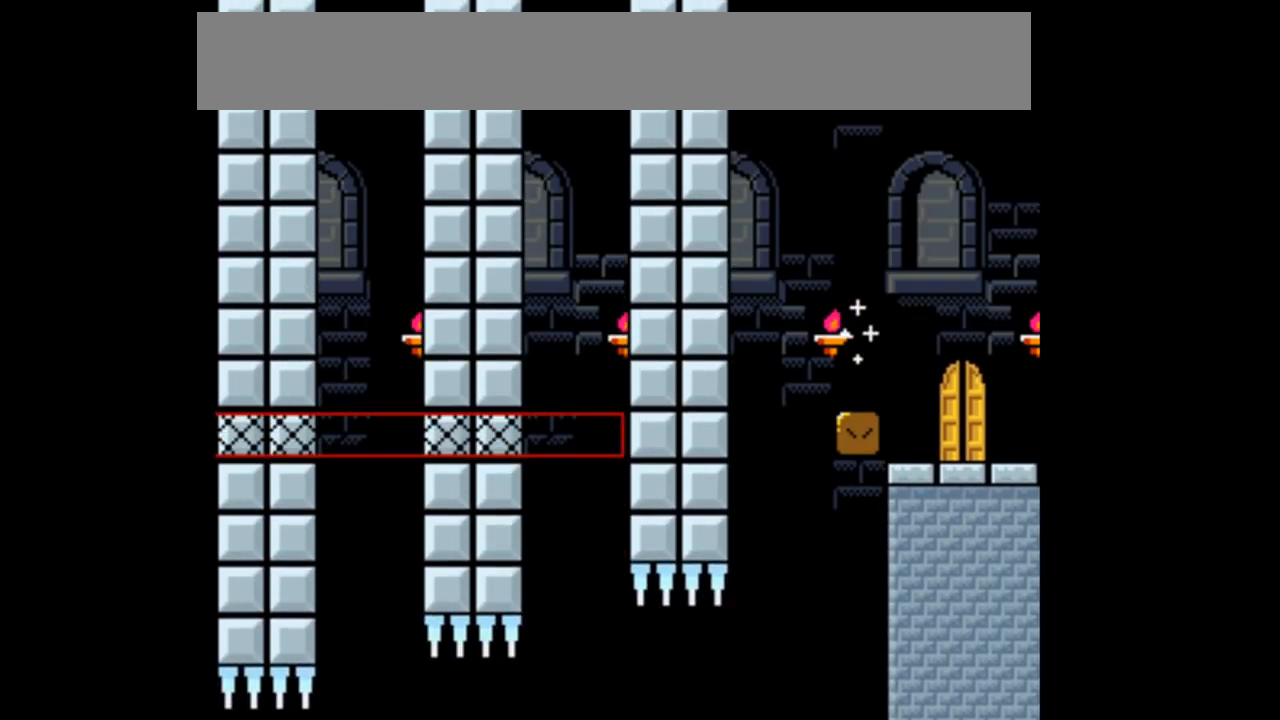
{"dt_ms": 500, "buttons": [], "events": []}